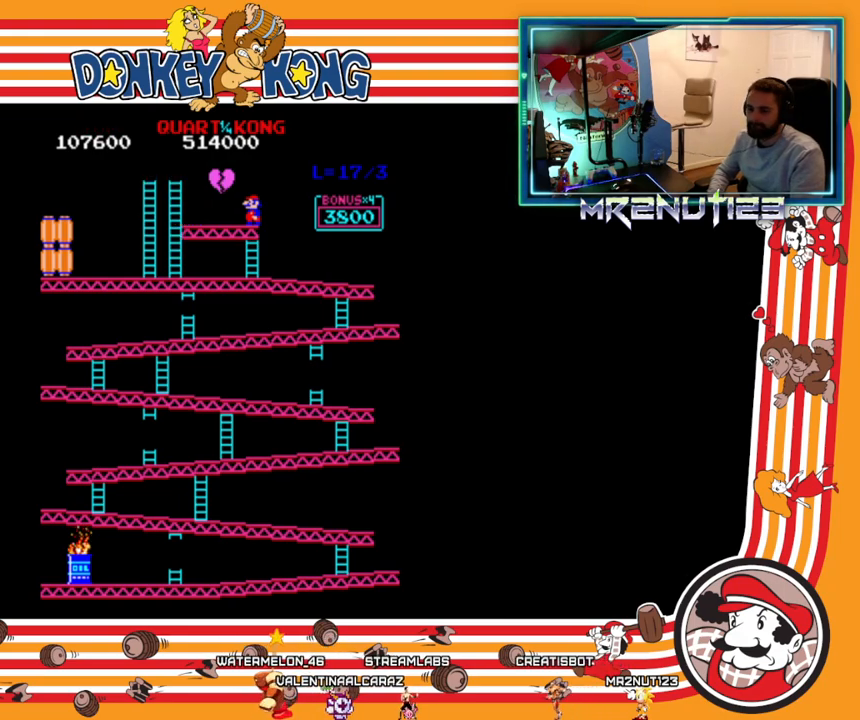
Gameplay with a controller (Nintendo layout); each line is a JSON object with the inputs held at the frame after it. "events" lists button and stick changes between this image and that frame as [ms after this image, input, new state], when the widget could be followed in between. Not read: B L3 R3.
{"buttons": [], "events": []}
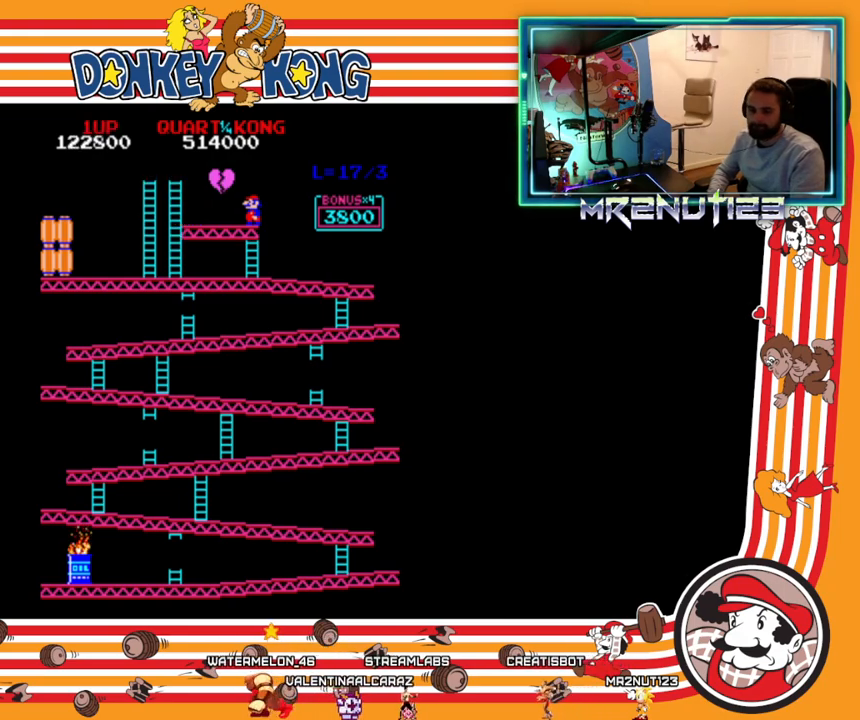
{"buttons": [], "events": []}
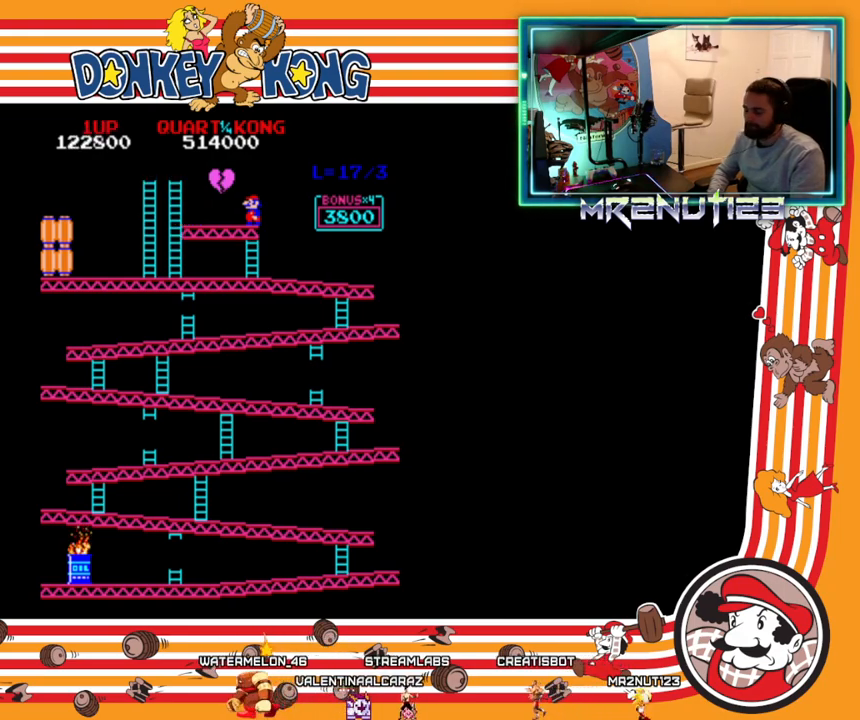
{"buttons": [], "events": []}
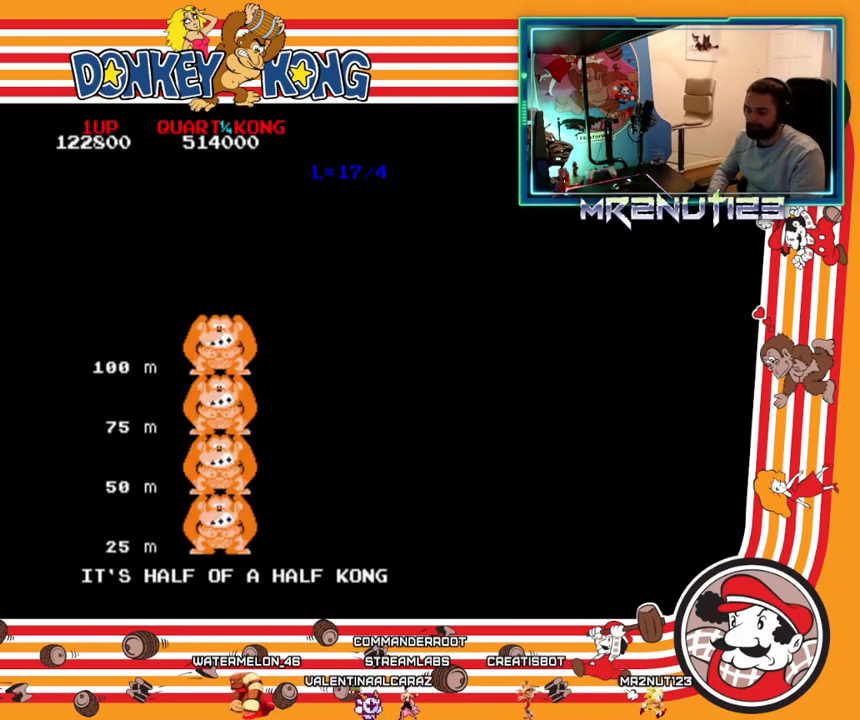
{"buttons": [], "events": []}
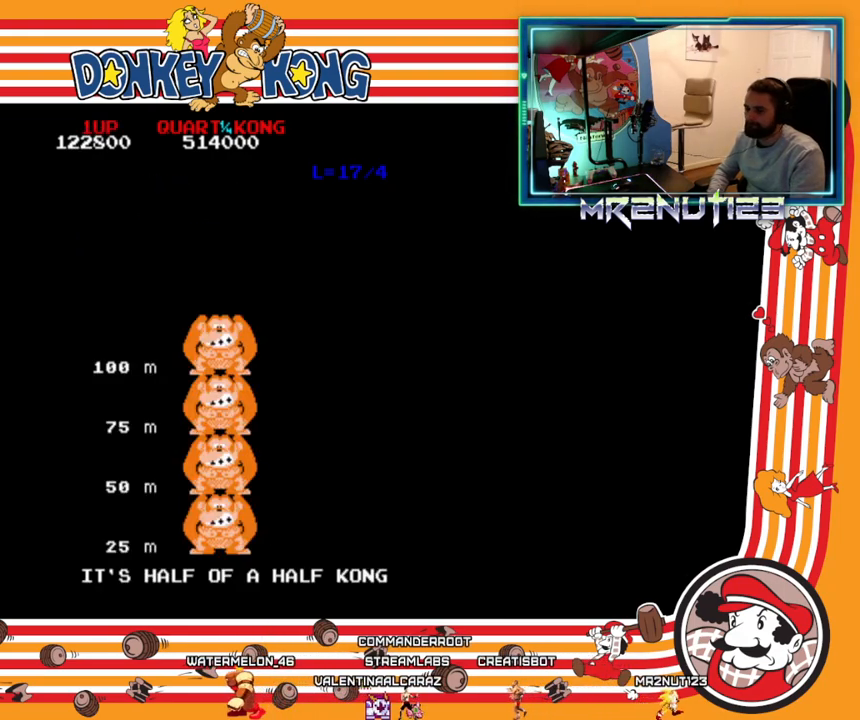
{"buttons": [], "events": []}
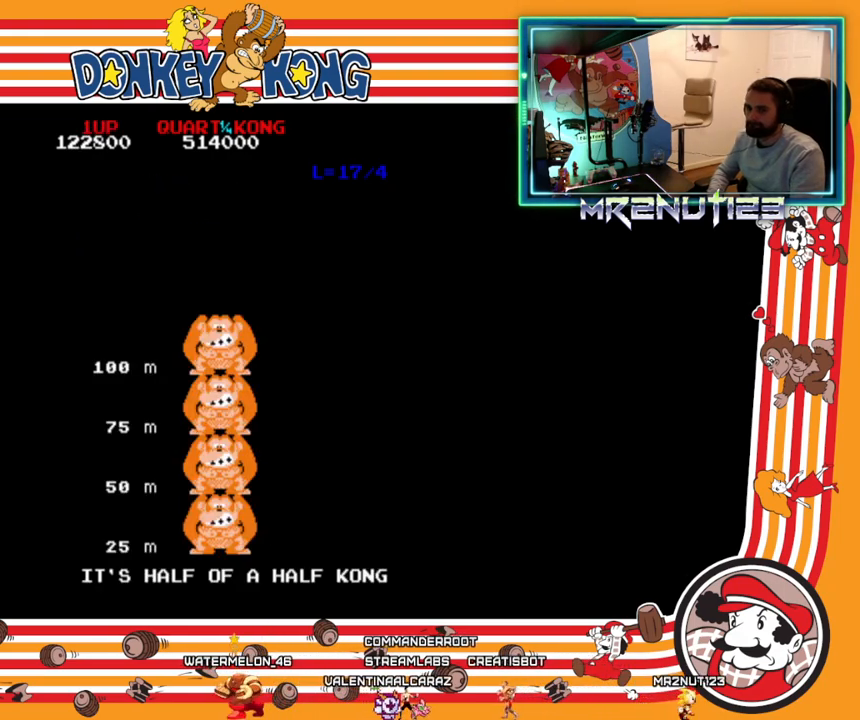
{"buttons": [], "events": []}
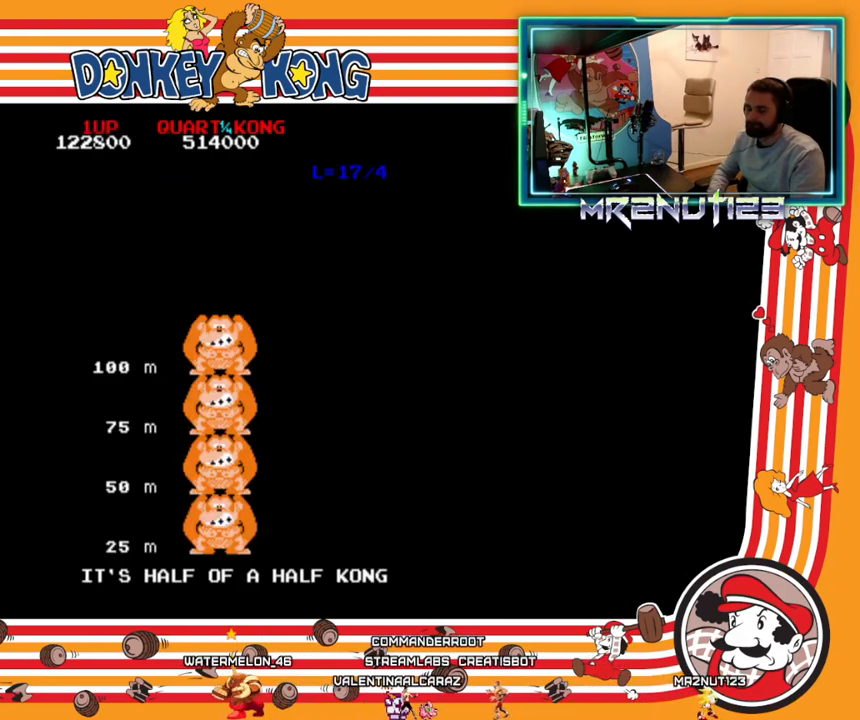
{"buttons": [], "events": [[433, "A", "down"], [483, "A", "up"]]}
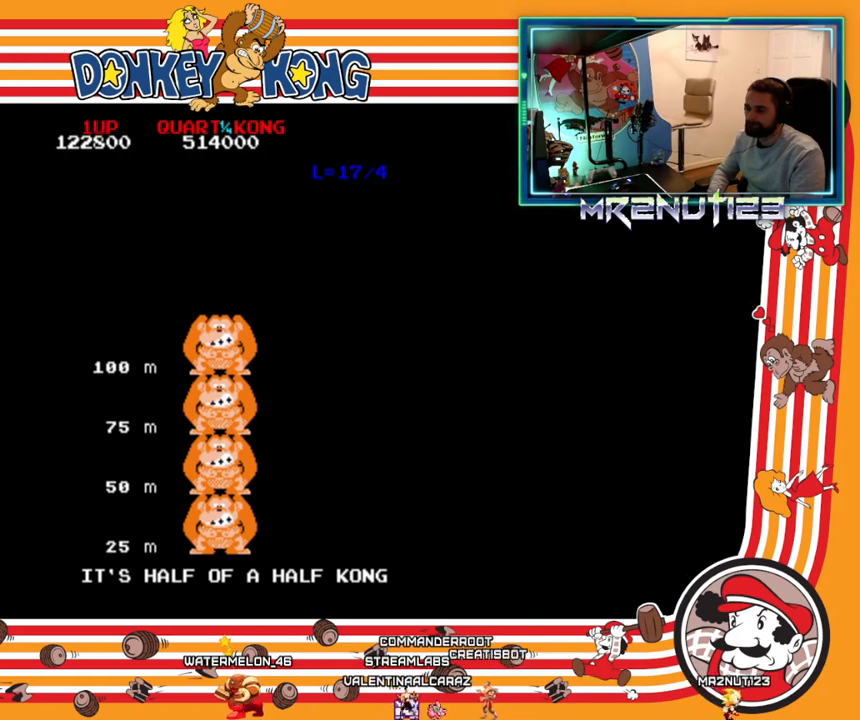
{"buttons": ["DPAD_RIGHT"], "events": [[133, "DPAD_RIGHT", "down"]]}
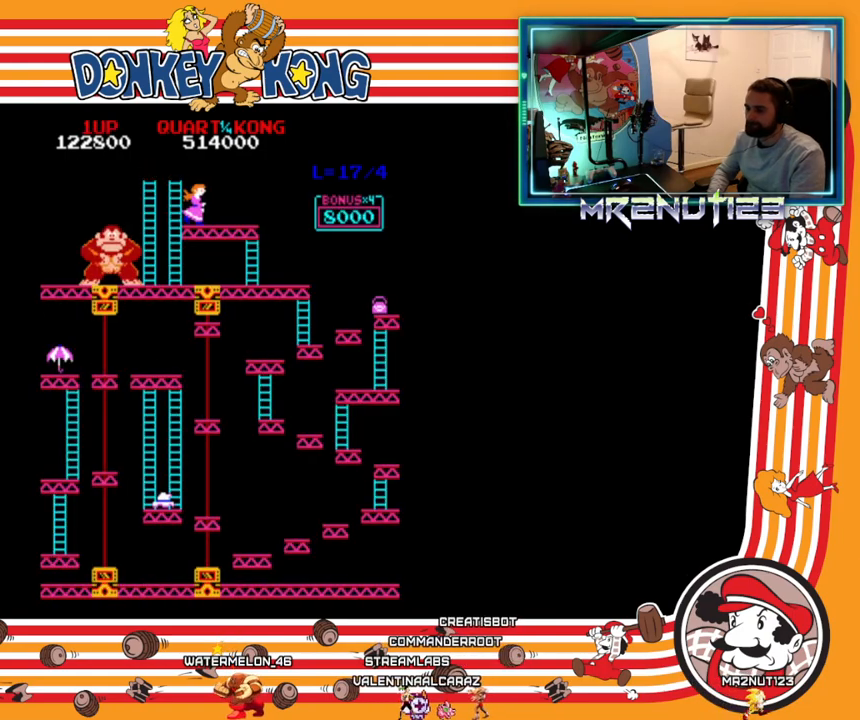
{"buttons": ["DPAD_RIGHT"], "events": []}
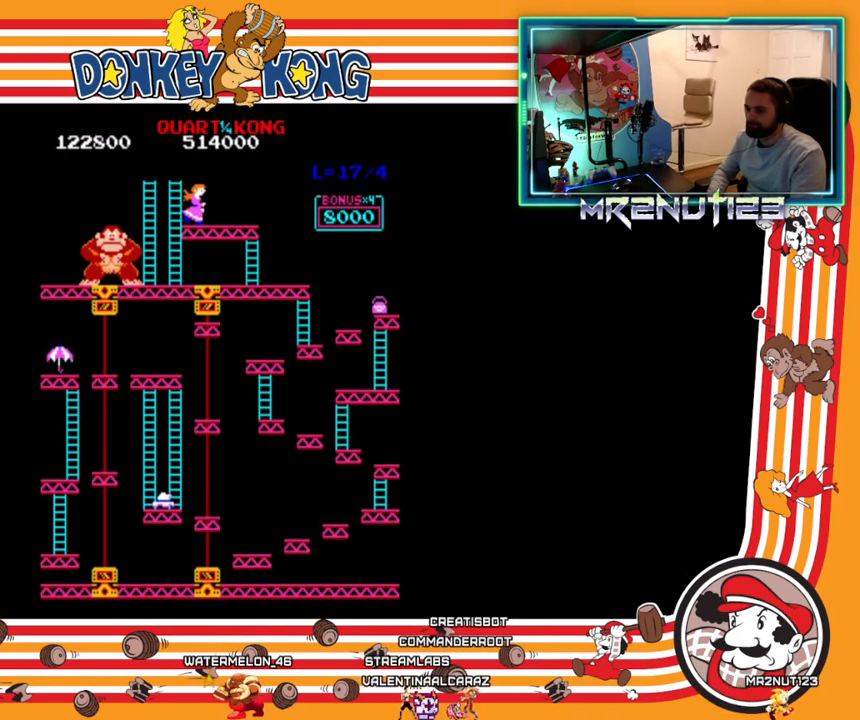
{"buttons": ["DPAD_RIGHT"], "events": []}
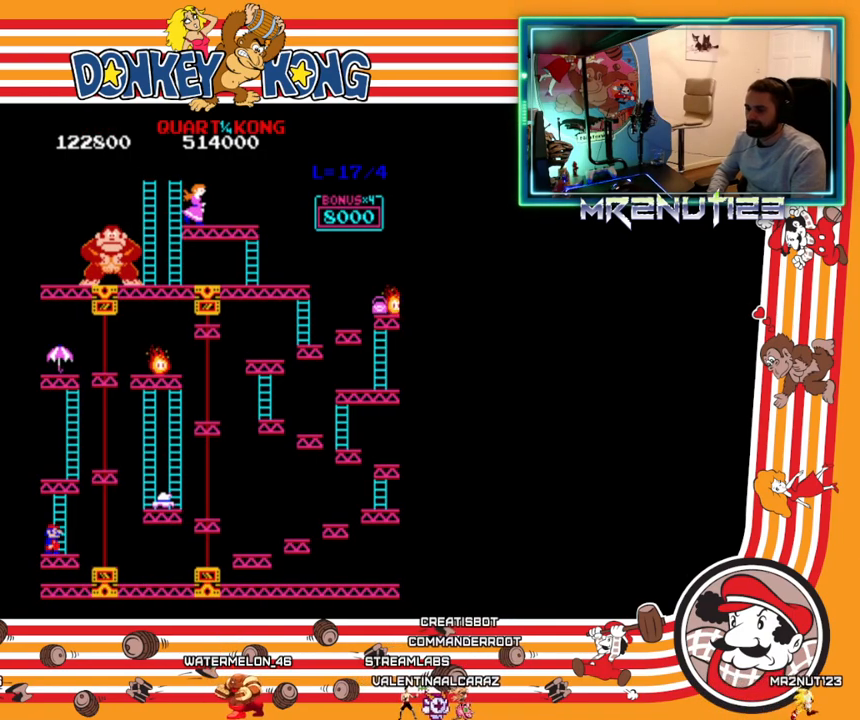
{"buttons": [], "events": [[283, "DPAD_RIGHT", "up"]]}
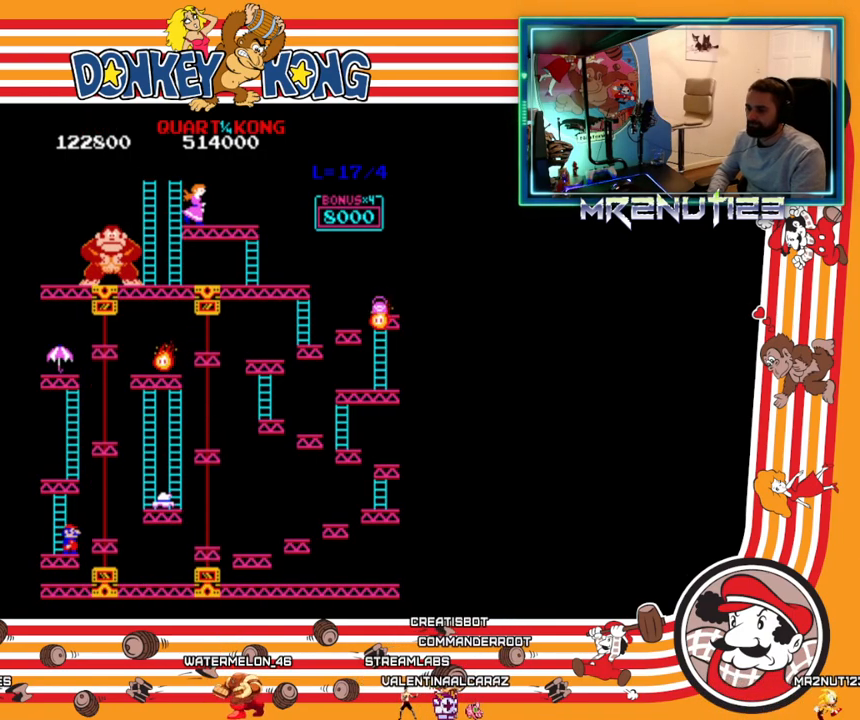
{"buttons": ["A"], "events": [[50, "A", "down"]]}
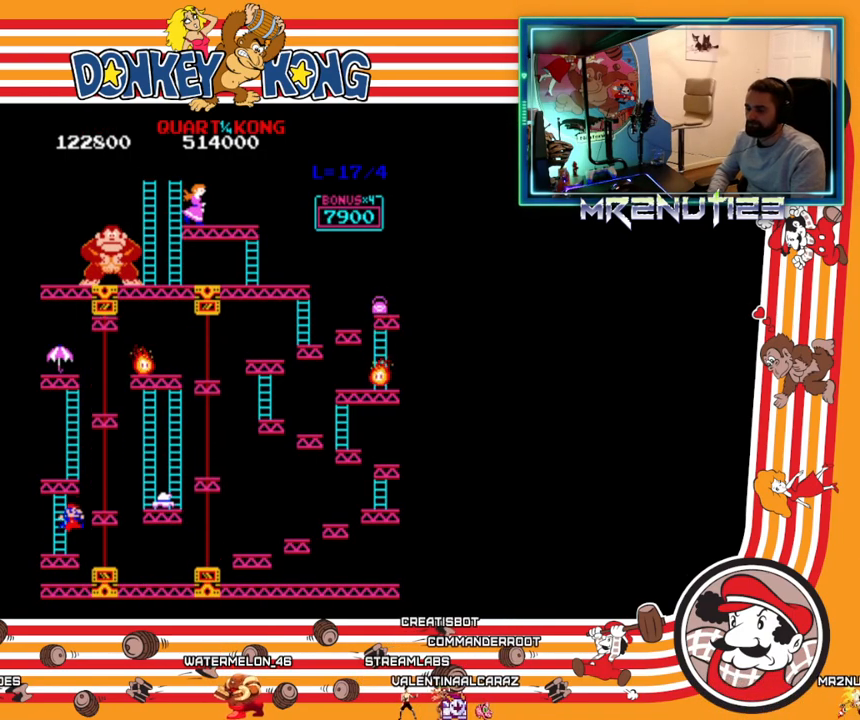
{"buttons": ["A"], "events": [[67, "A", "up"], [400, "A", "down"]]}
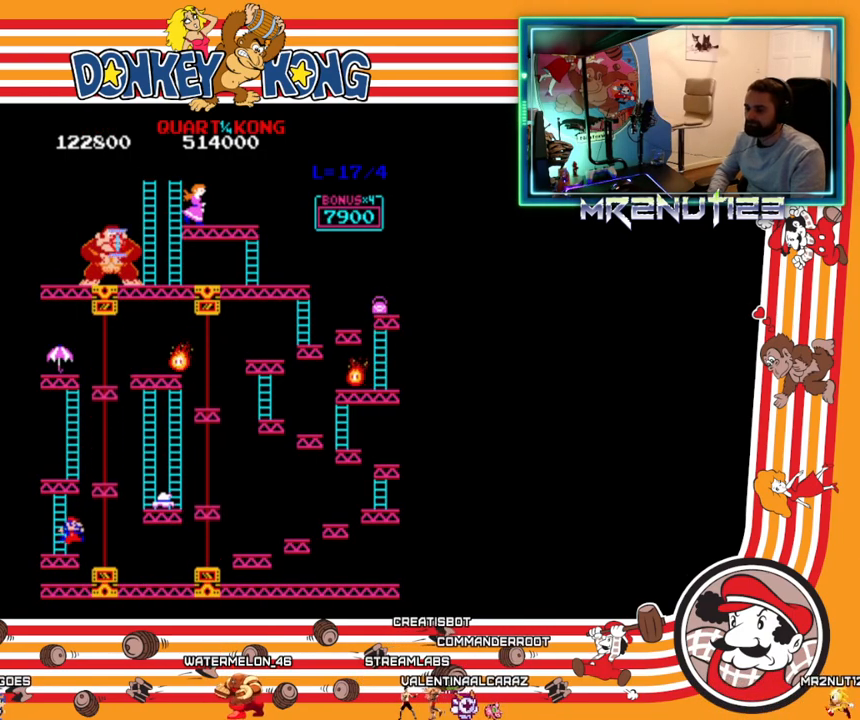
{"buttons": [], "events": [[383, "A", "up"]]}
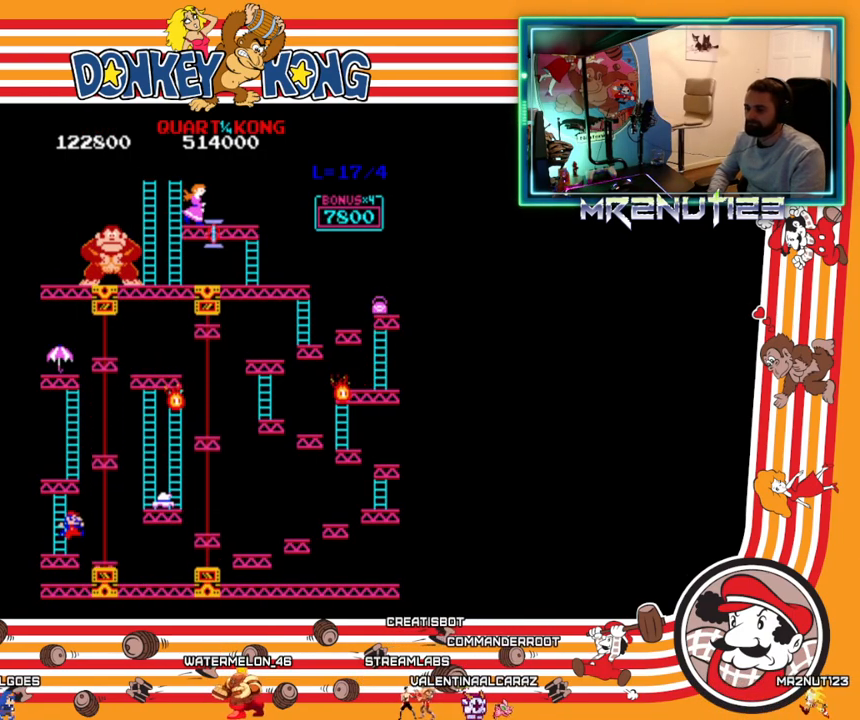
{"buttons": ["A"], "events": [[250, "A", "down"]]}
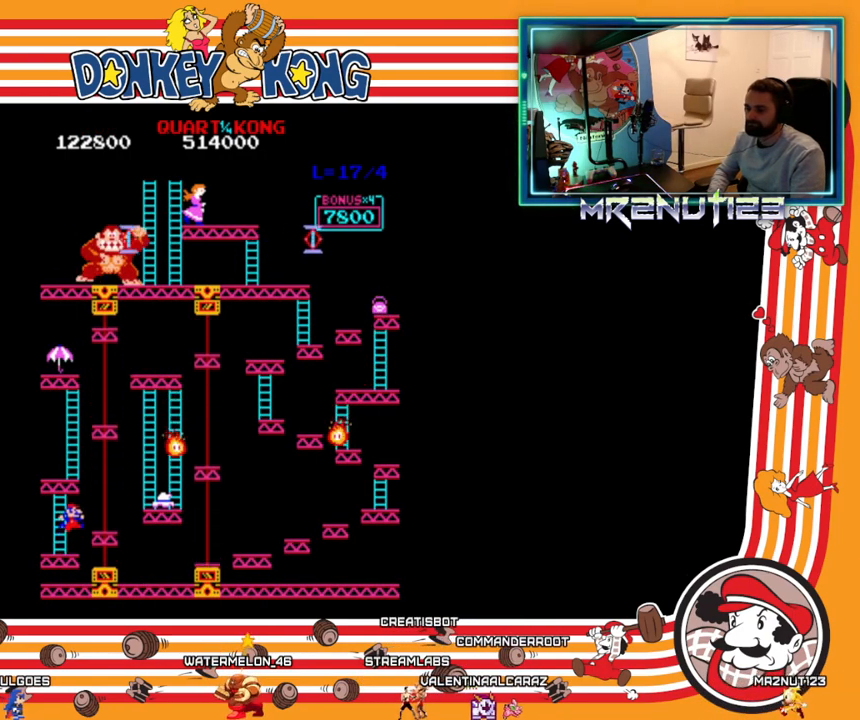
{"buttons": [], "events": [[200, "A", "up"]]}
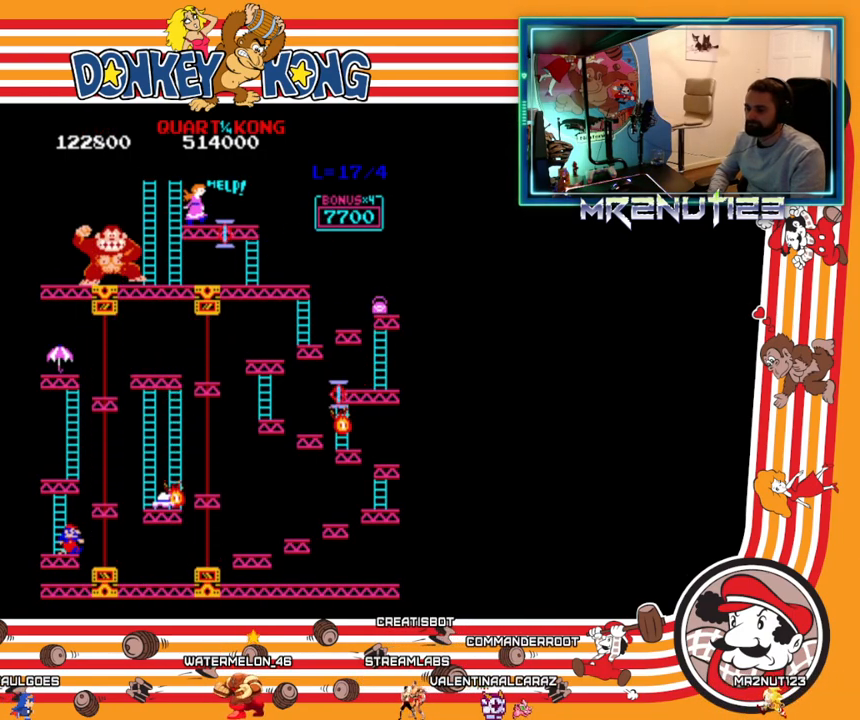
{"buttons": ["A"], "events": [[133, "A", "down"]]}
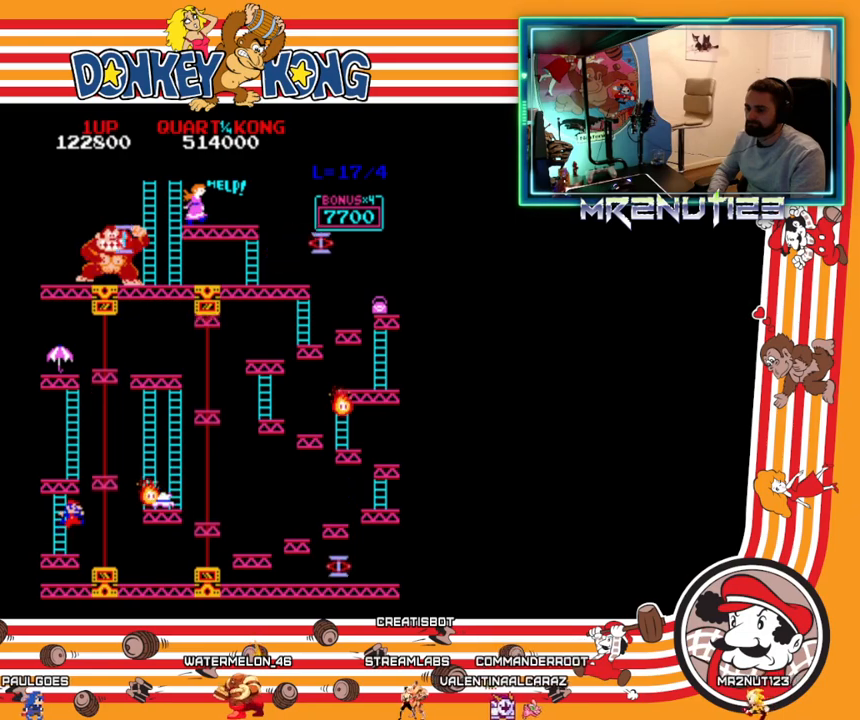
{"buttons": [], "events": [[117, "A", "up"]]}
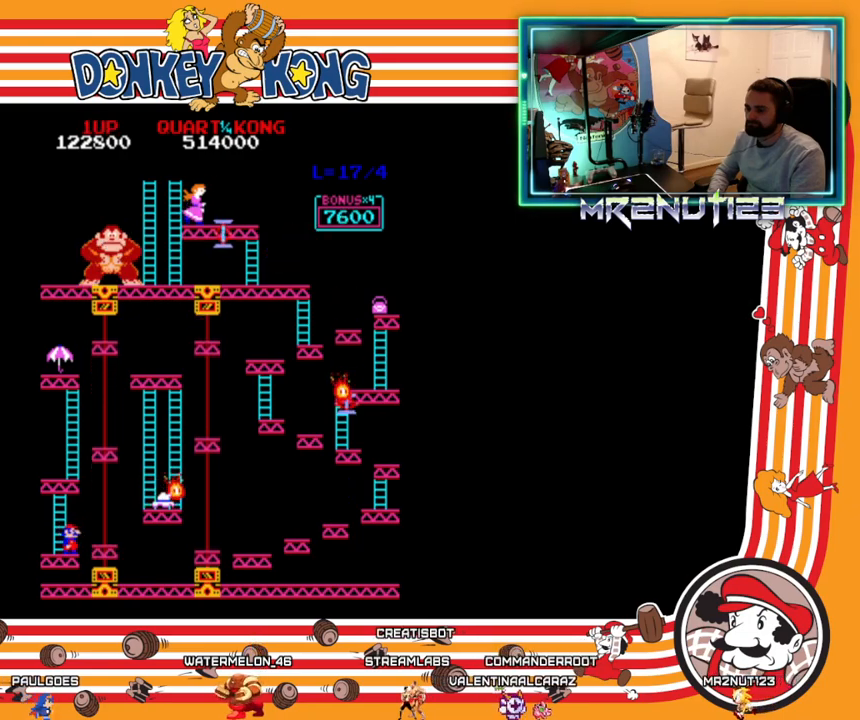
{"buttons": [], "events": []}
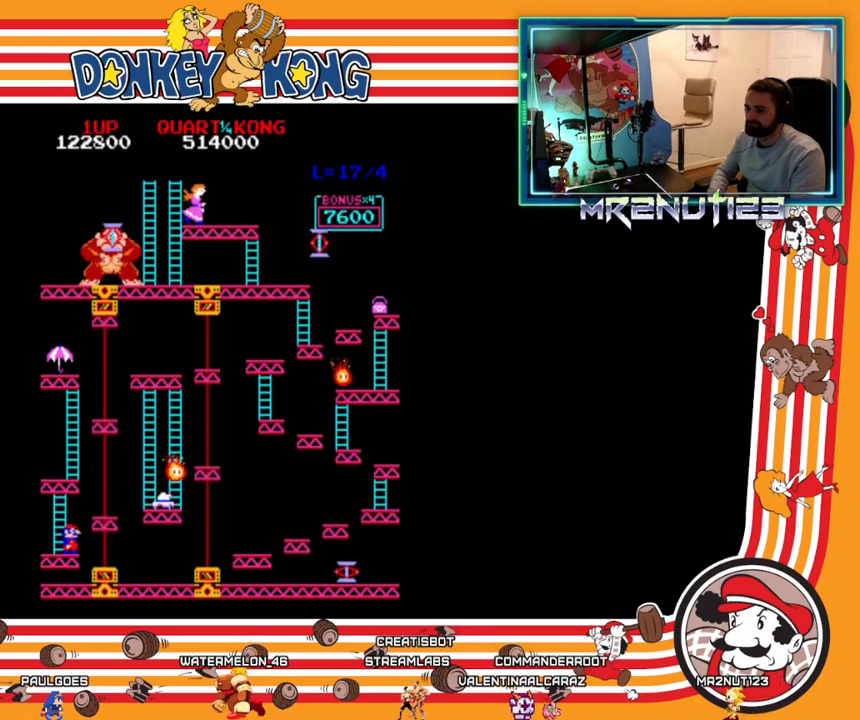
{"buttons": ["DPAD_RIGHT"], "events": [[417, "DPAD_RIGHT", "down"]]}
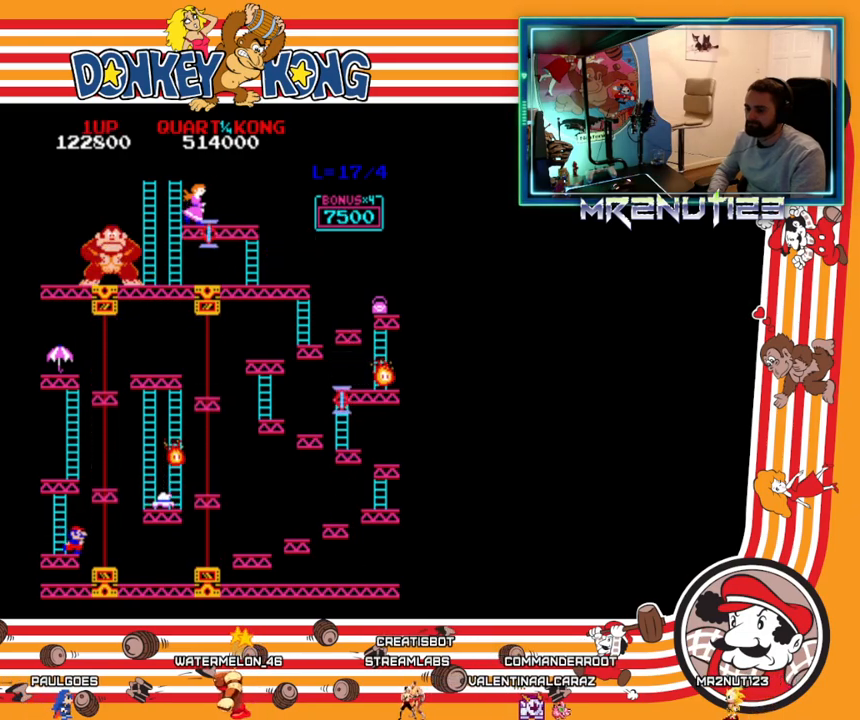
{"buttons": ["DPAD_RIGHT"], "events": [[17, "A", "down"], [150, "A", "up"]]}
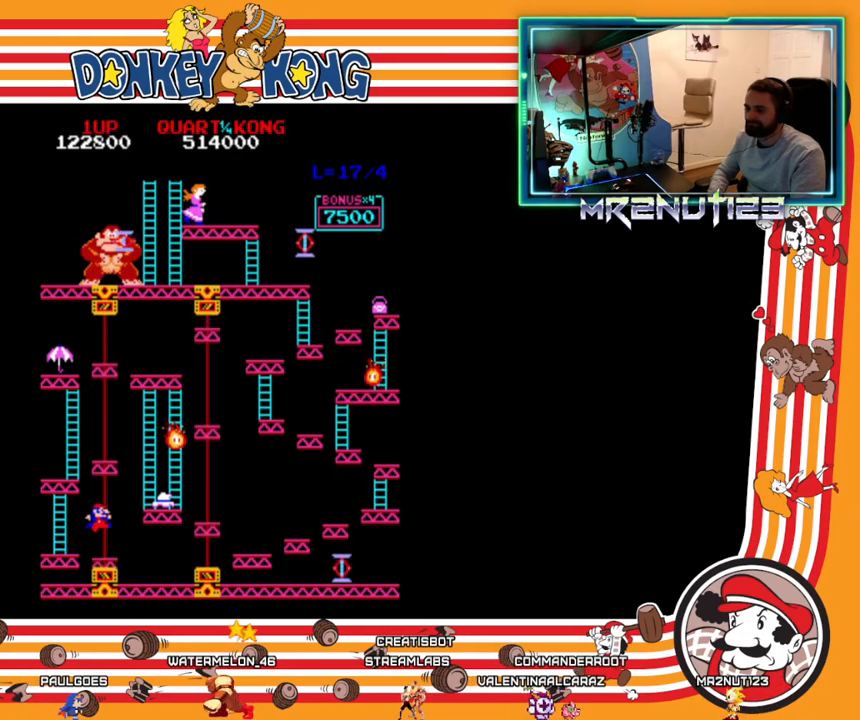
{"buttons": [], "events": [[117, "DPAD_RIGHT", "up"]]}
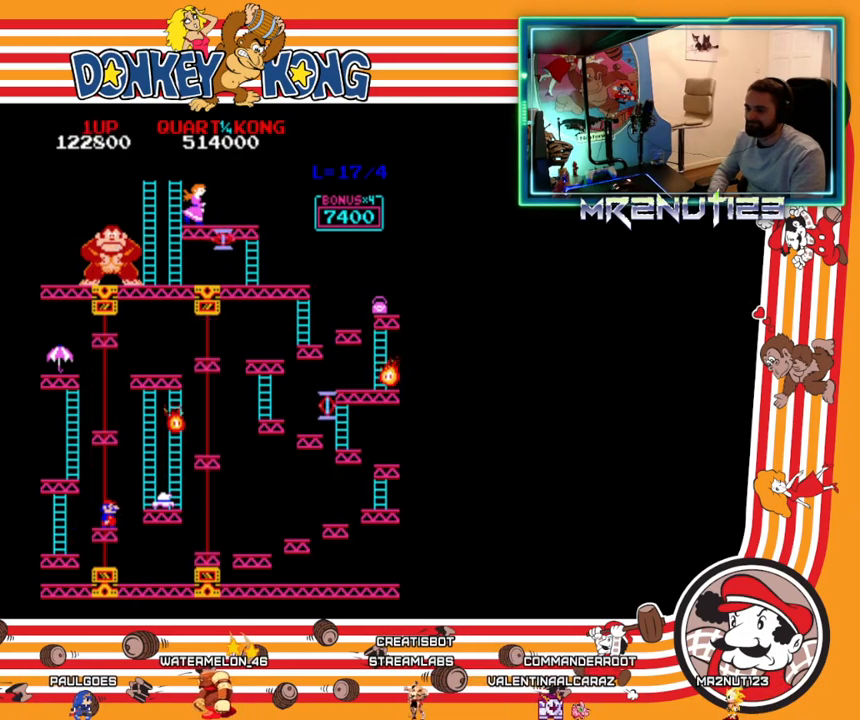
{"buttons": ["DPAD_RIGHT"], "events": [[117, "DPAD_RIGHT", "down"], [233, "A", "down"], [383, "A", "up"]]}
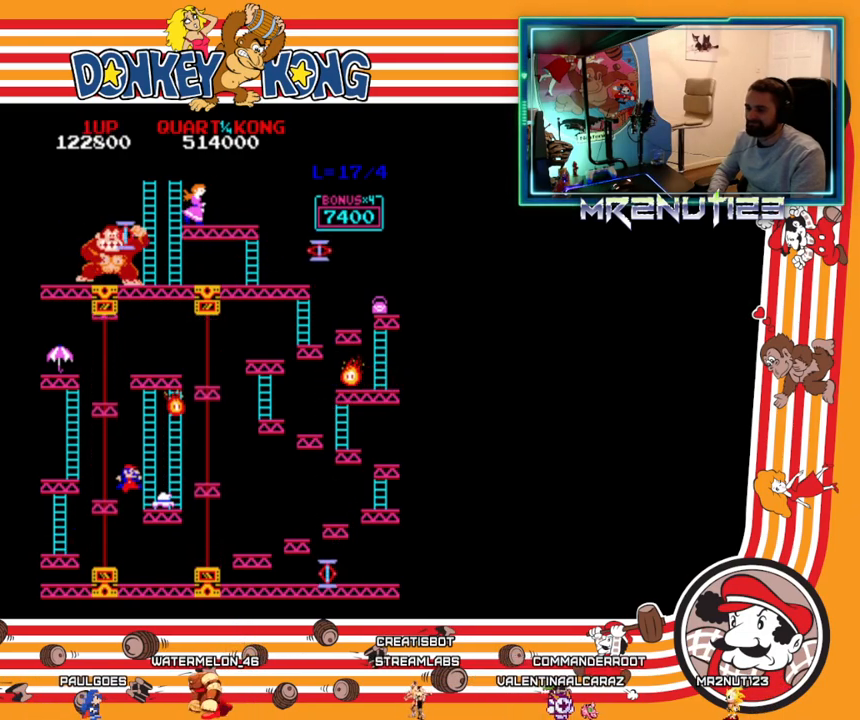
{"buttons": ["DPAD_RIGHT"], "events": []}
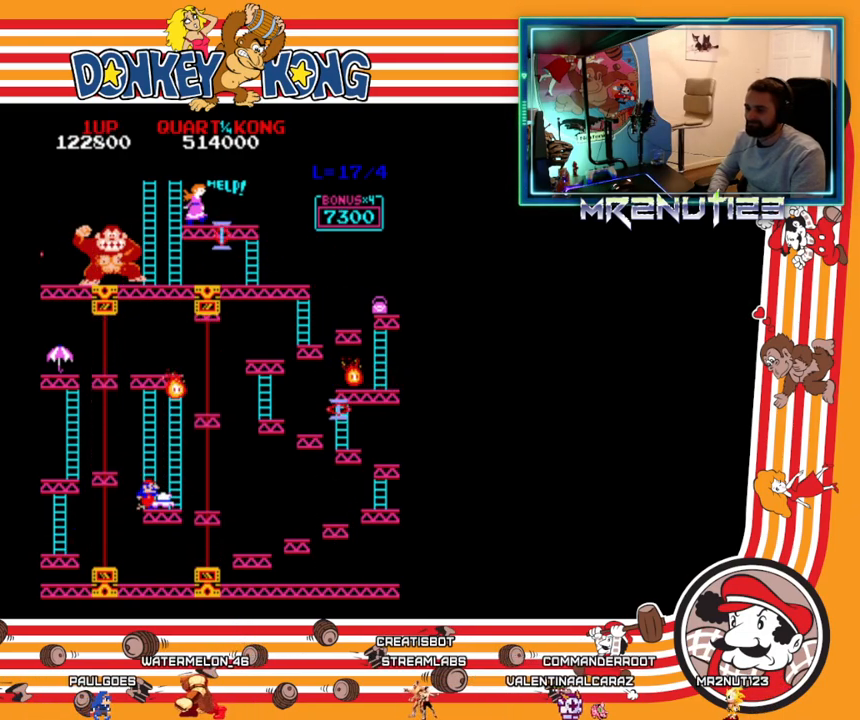
{"buttons": ["DPAD_LEFT"], "events": [[433, "DPAD_RIGHT", "up"], [450, "DPAD_LEFT", "down"]]}
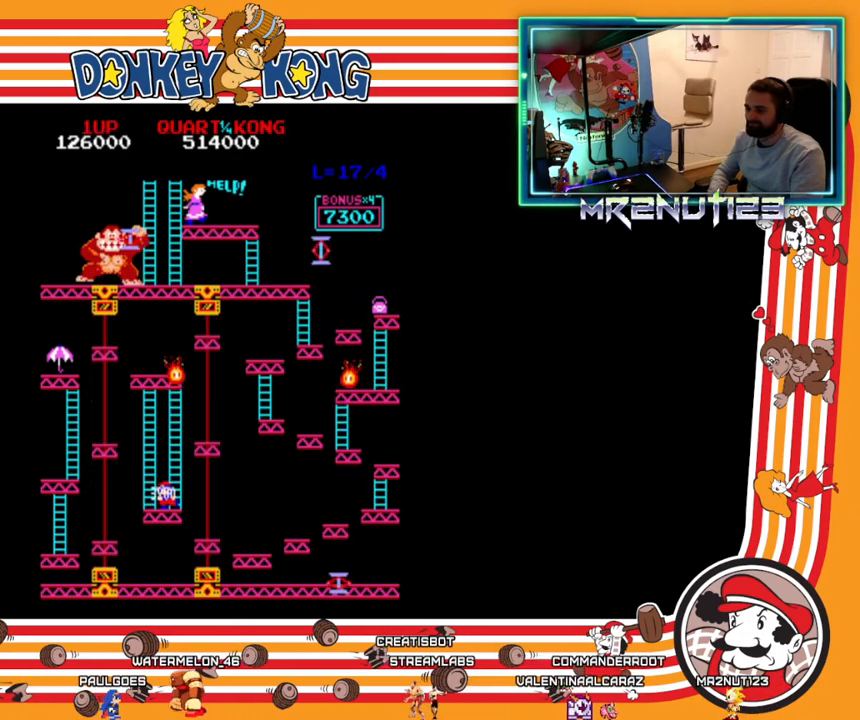
{"buttons": ["DPAD_LEFT"], "events": [[317, "A", "down"], [417, "A", "up"]]}
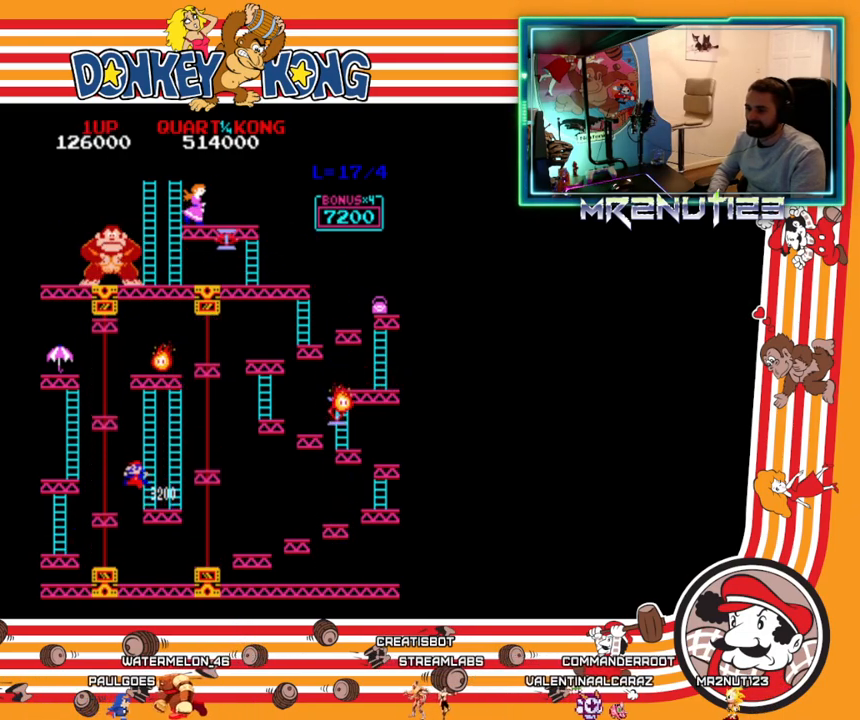
{"buttons": ["DPAD_LEFT"], "events": []}
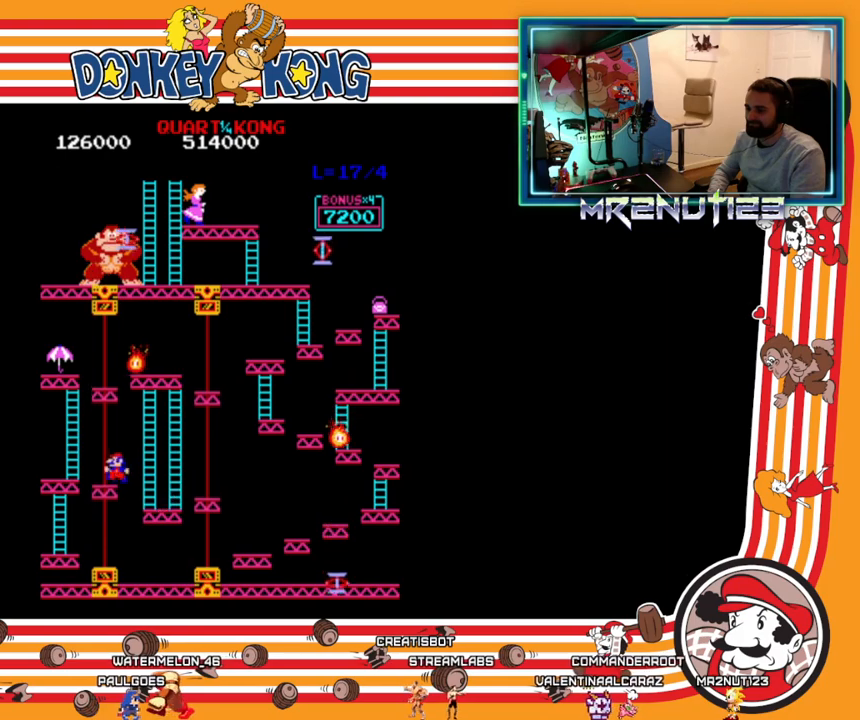
{"buttons": [], "events": [[150, "DPAD_LEFT", "up"]]}
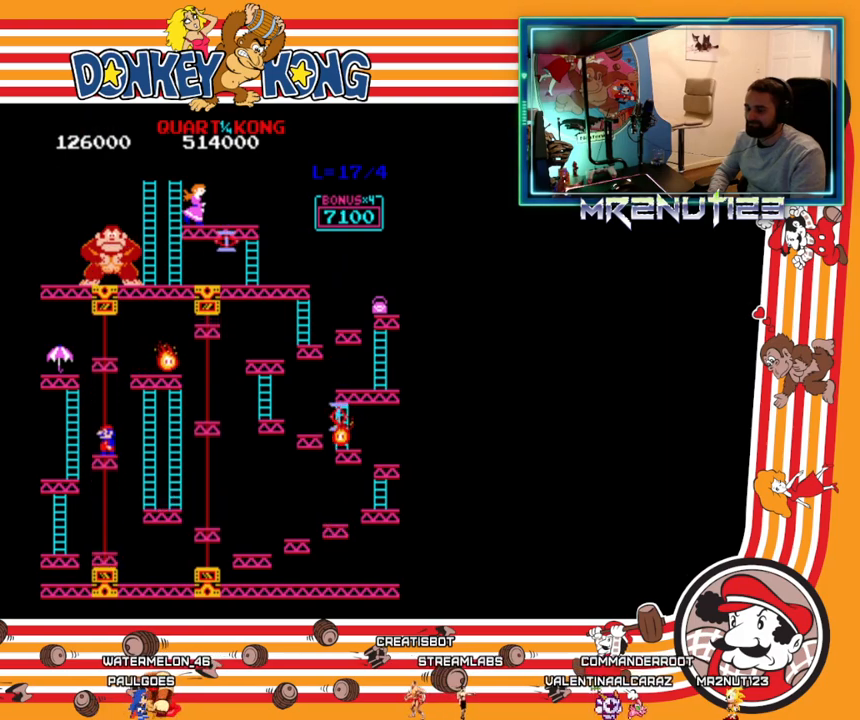
{"buttons": [], "events": []}